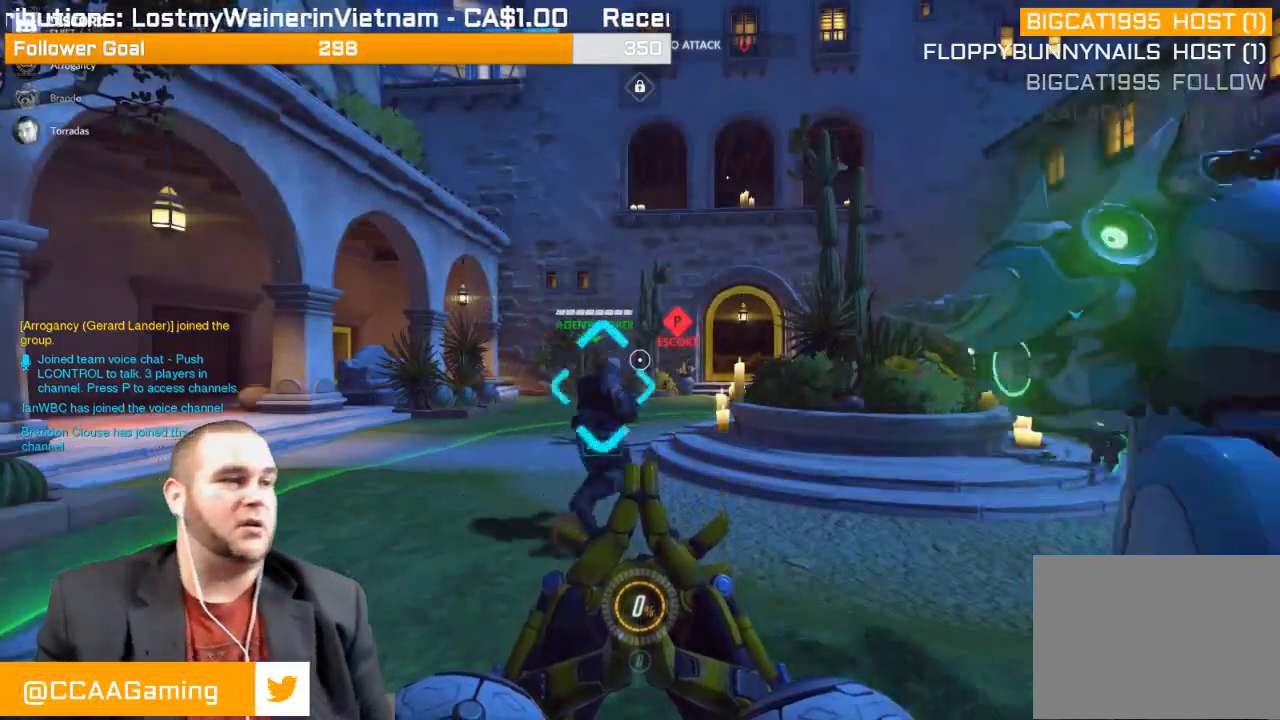
Gameplay with a controller (PlayStation layout); each line is a JSON object with the inputs held at the frame after it. "events" lists button and stick changes between this image and that frame as [ms after this image, input, new state], when the widget could be followed in between. Not read: L3.
{"buttons": ["SELECT"], "left_stick": "center", "right_stick": "center", "events": [[200, "SELECT", "down"]]}
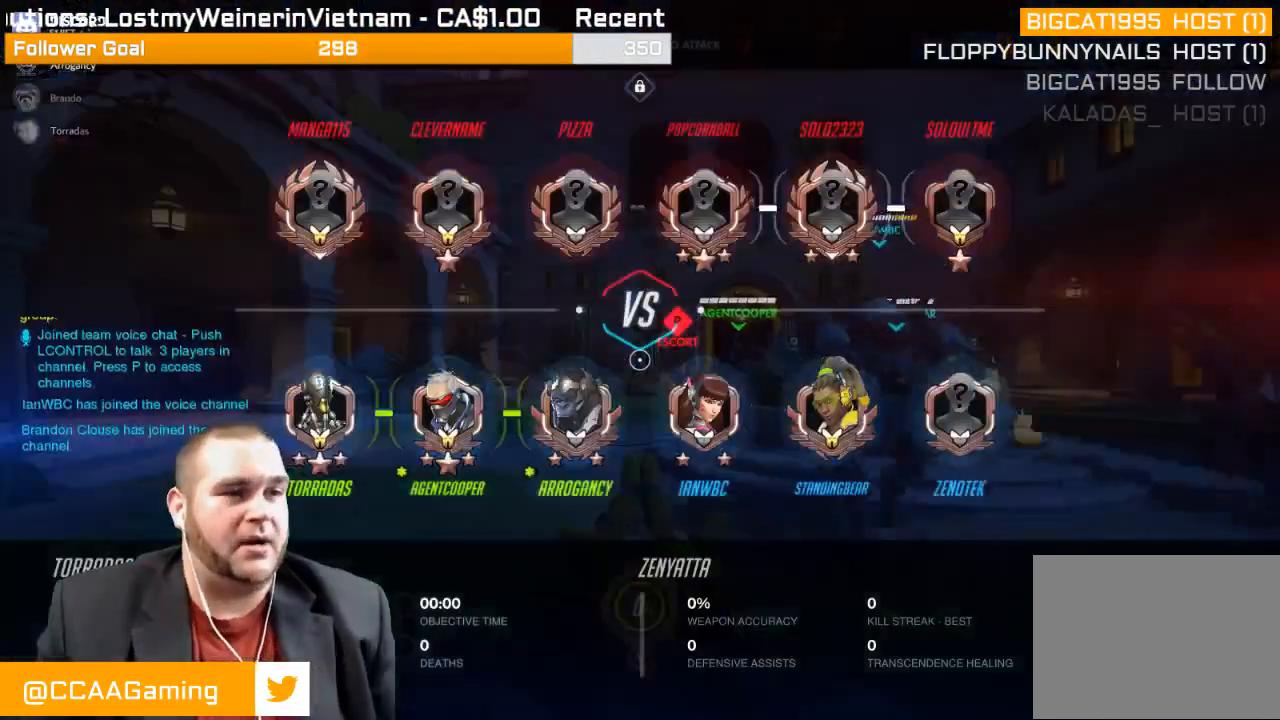
{"buttons": ["SELECT"], "left_stick": "center", "right_stick": "center", "events": []}
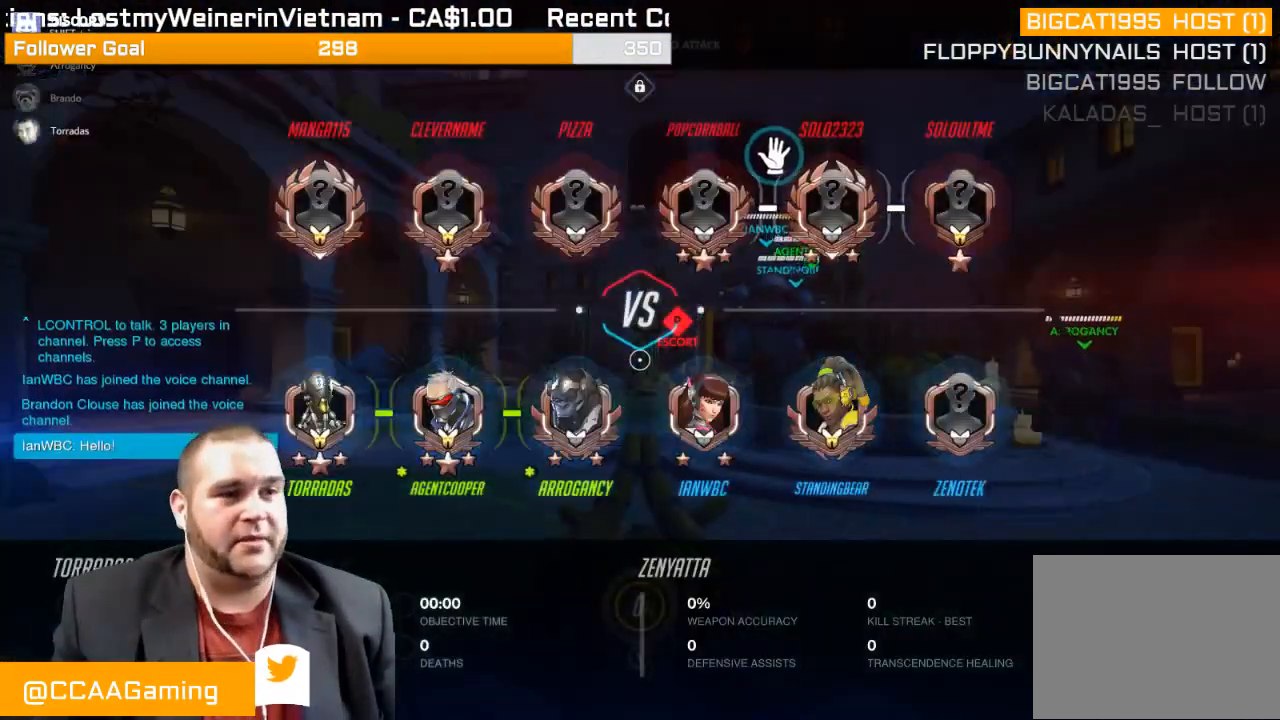
{"buttons": ["SELECT"], "left_stick": "center", "right_stick": "center", "events": []}
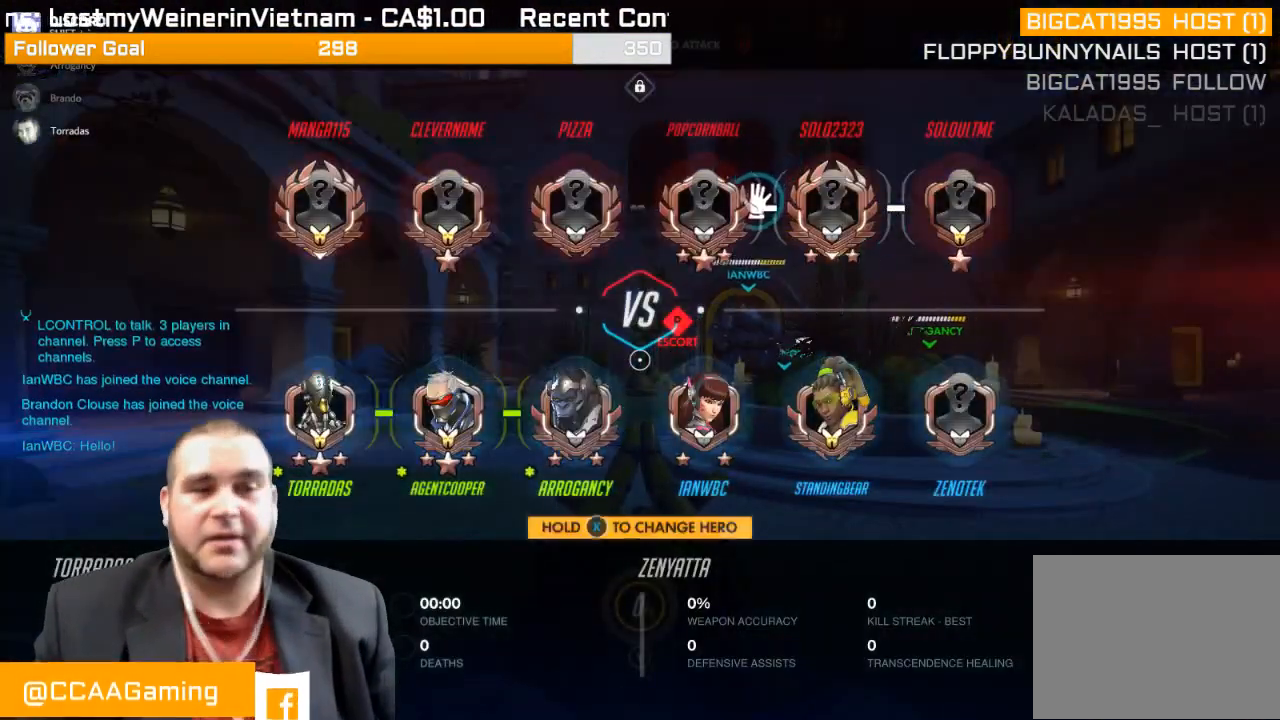
{"buttons": [], "left_stick": "center", "right_stick": "center", "events": [[33, "SELECT", "up"]]}